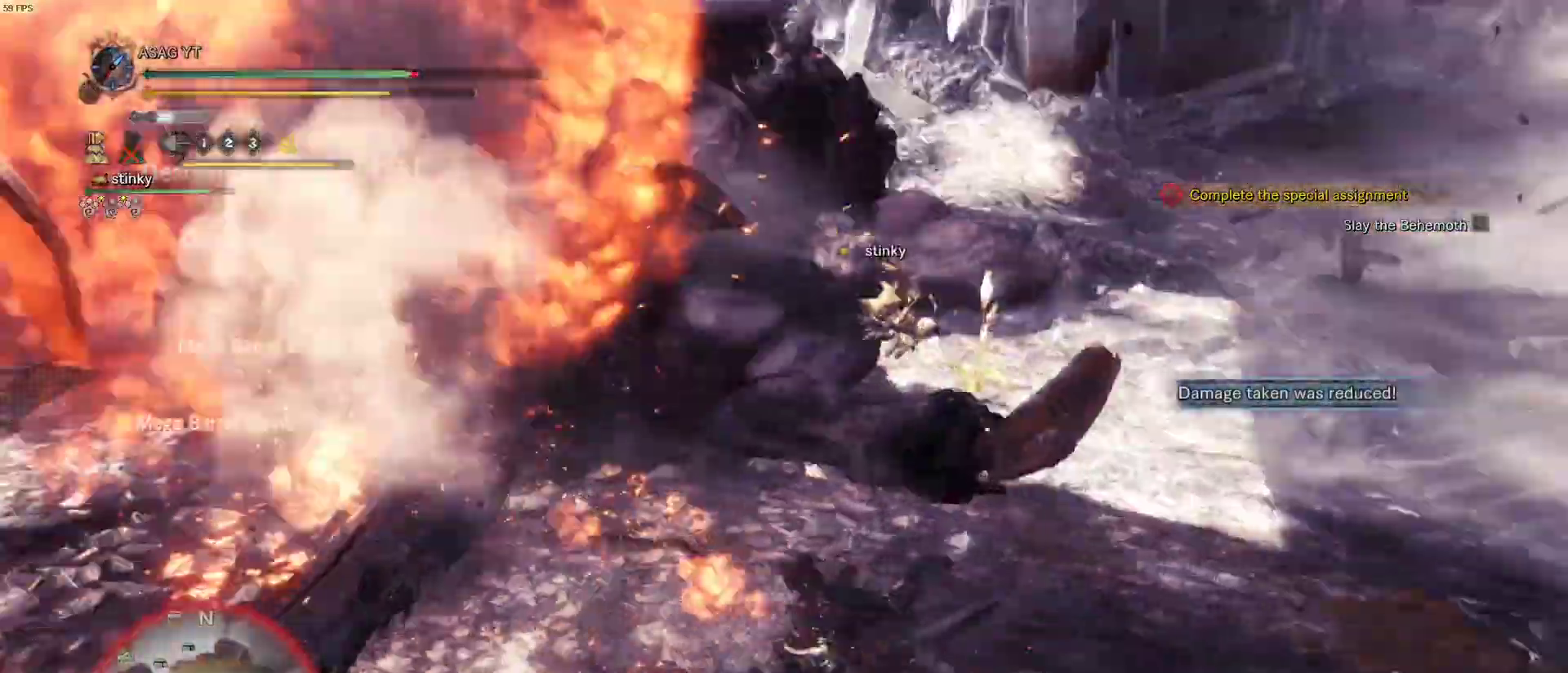
Gameplay with keyboard and mouse; each line is a JSON object with the keys and mouse buttons held at the frame after it. "events" lists presses ("down") and releases ("up") of "1", "2", "3", "4", "5", "a", "alt", "c", "caps_lock", "ctrl", "d", "e", "f", "g", "q", "r", "s", "shift", "space", "t", "tab", "v", "w", "x", "z", "mouse_left", "mouse_wheel" and "mouse_right" between this image and that frame as [ms after this image, input, new state], when the widget could be followed in between. "mouse_left", "mouse_wheel", "mouse_right" = the "left", "wheel", "right" buttons of the "mouse" list. No other keys are recorded. "wheel" means that the mouse wheel is clicked or scrolled. Not read: mouse_move.
{"keys": ["w"], "mouse": []}
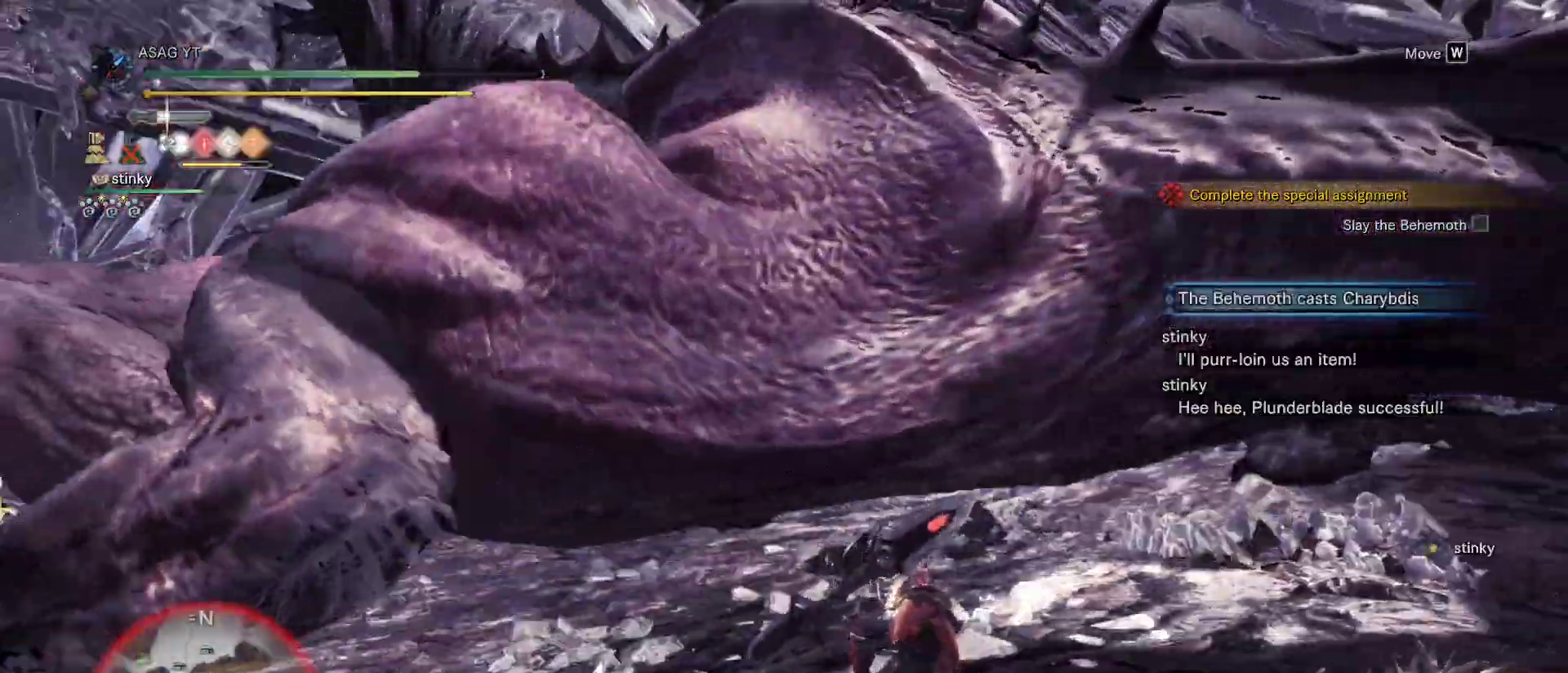
{"keys": ["a", "s"], "mouse": [], "events": [[50, "a", "down"], [100, "w", "up"], [200, "s", "down"], [333, "space", "down"], [383, "space", "up"]]}
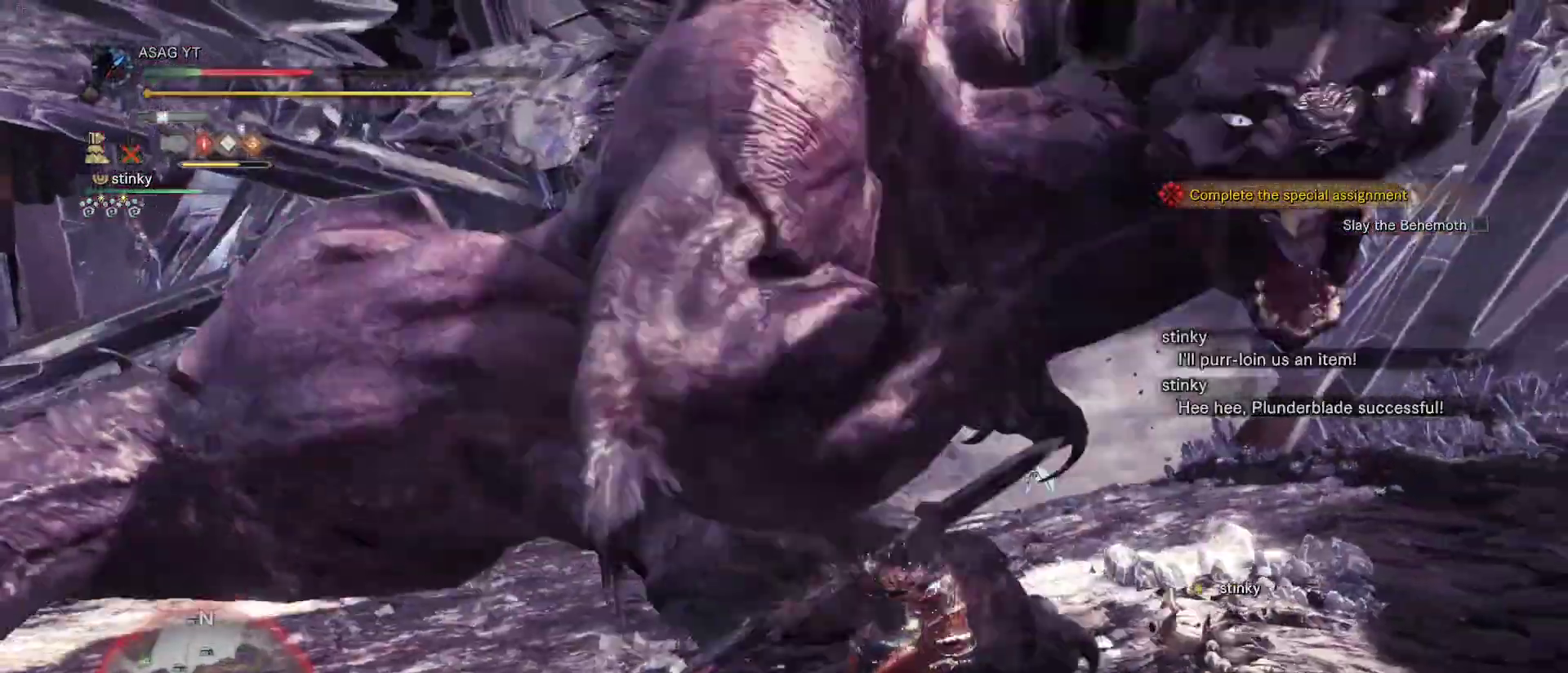
{"keys": ["a"], "mouse": [], "events": [[450, "s", "up"]]}
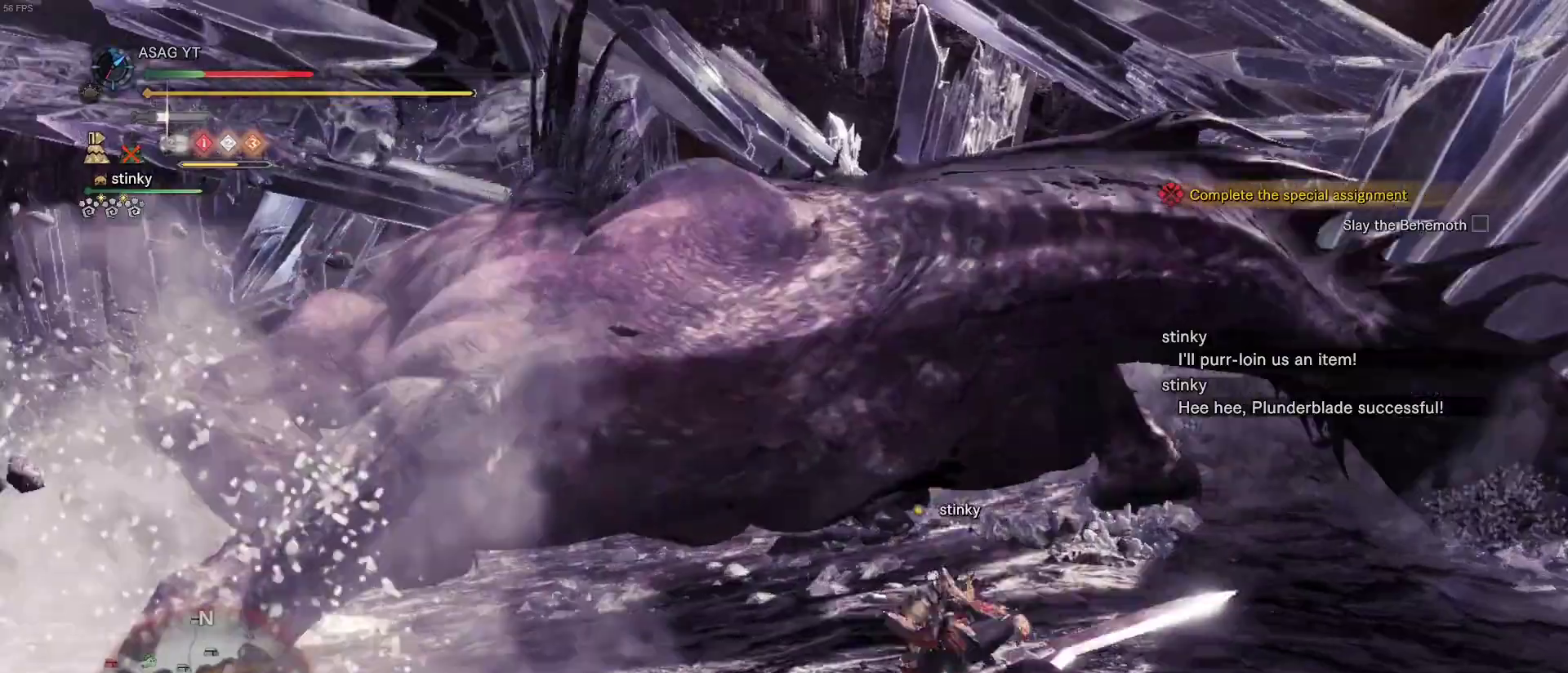
{"keys": ["a", "w"], "mouse": [], "events": [[50, "a", "up"], [367, "a", "down"], [367, "w", "down"]]}
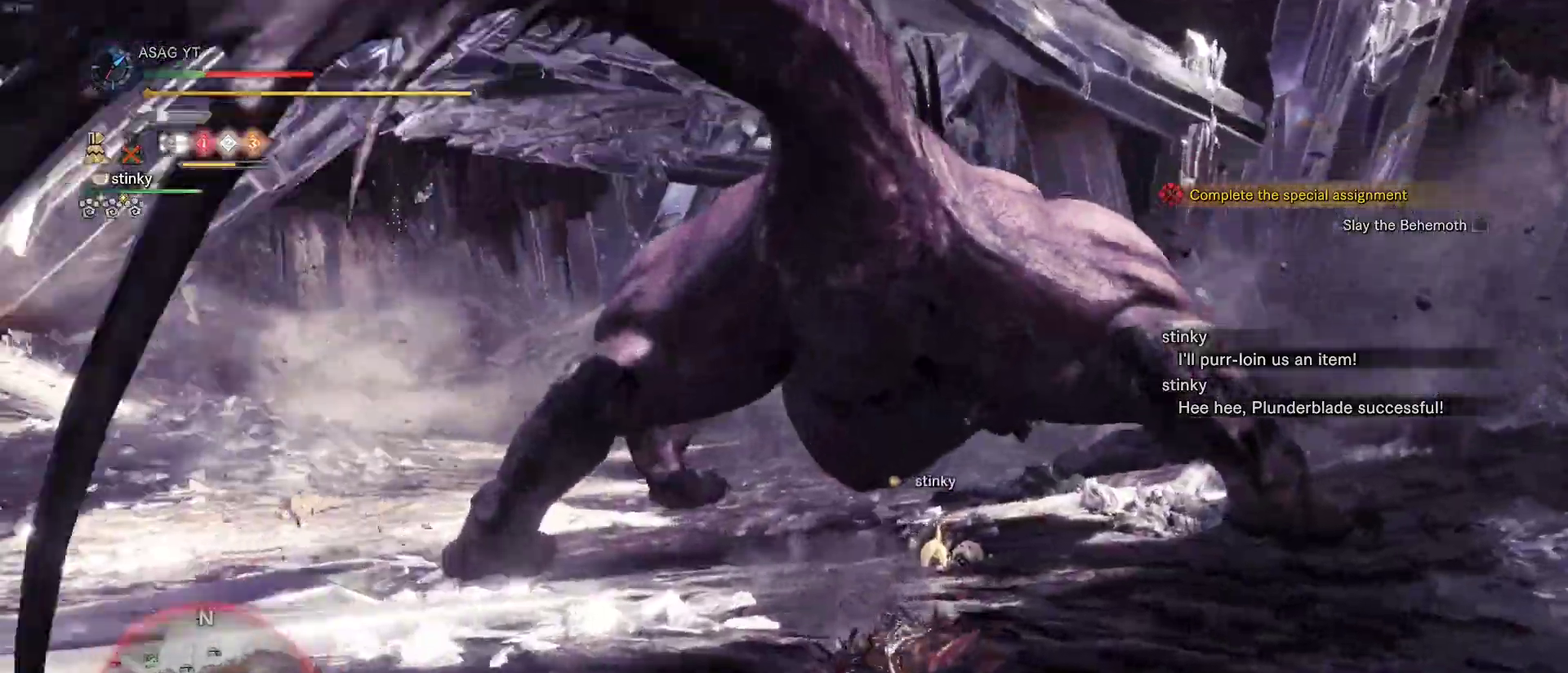
{"keys": ["space", "w"], "mouse": [], "events": [[17, "w", "up"], [400, "a", "up"], [400, "w", "down"], [483, "space", "down"]]}
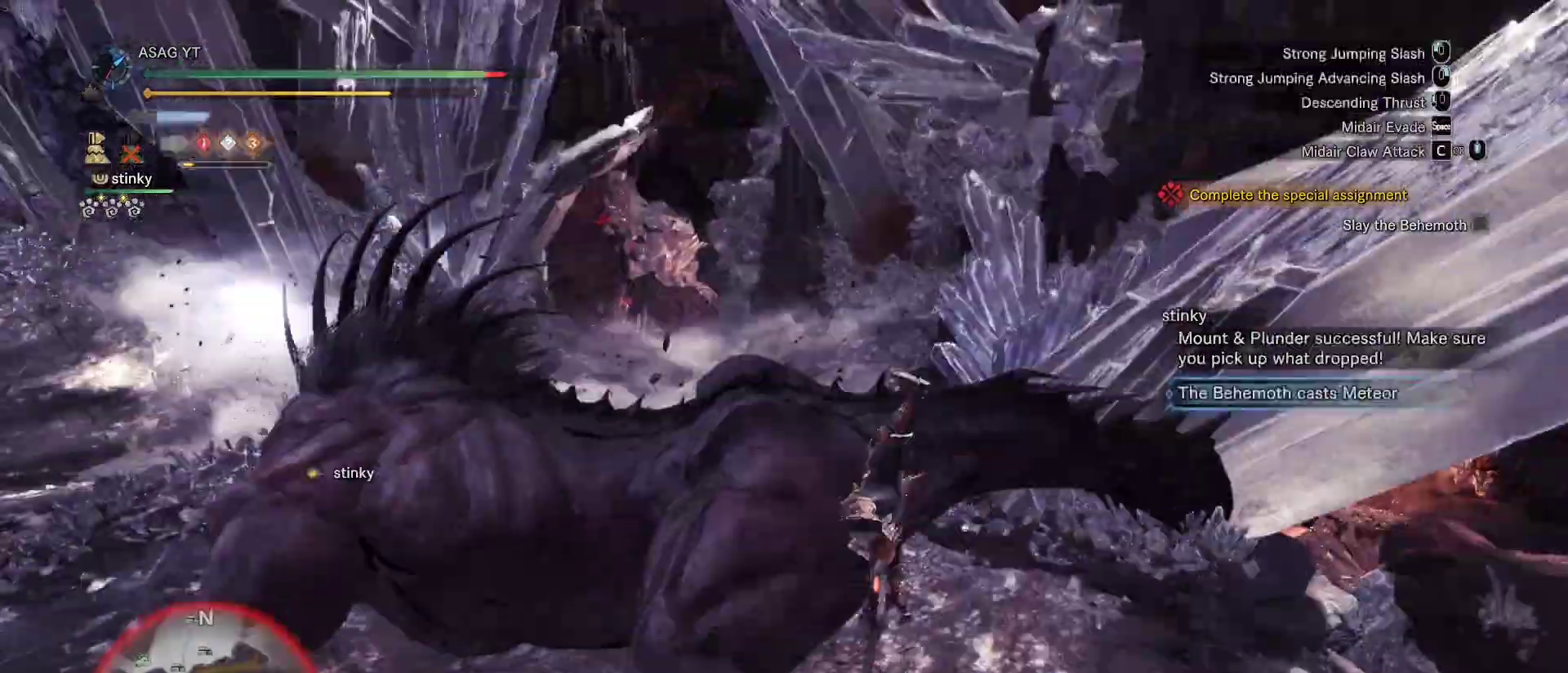
{"keys": ["w"], "mouse": ["right"], "events": [[83, "d", "down"], [167, "space", "up"], [450, "d", "up"], [450, "mouse_right", "down"]]}
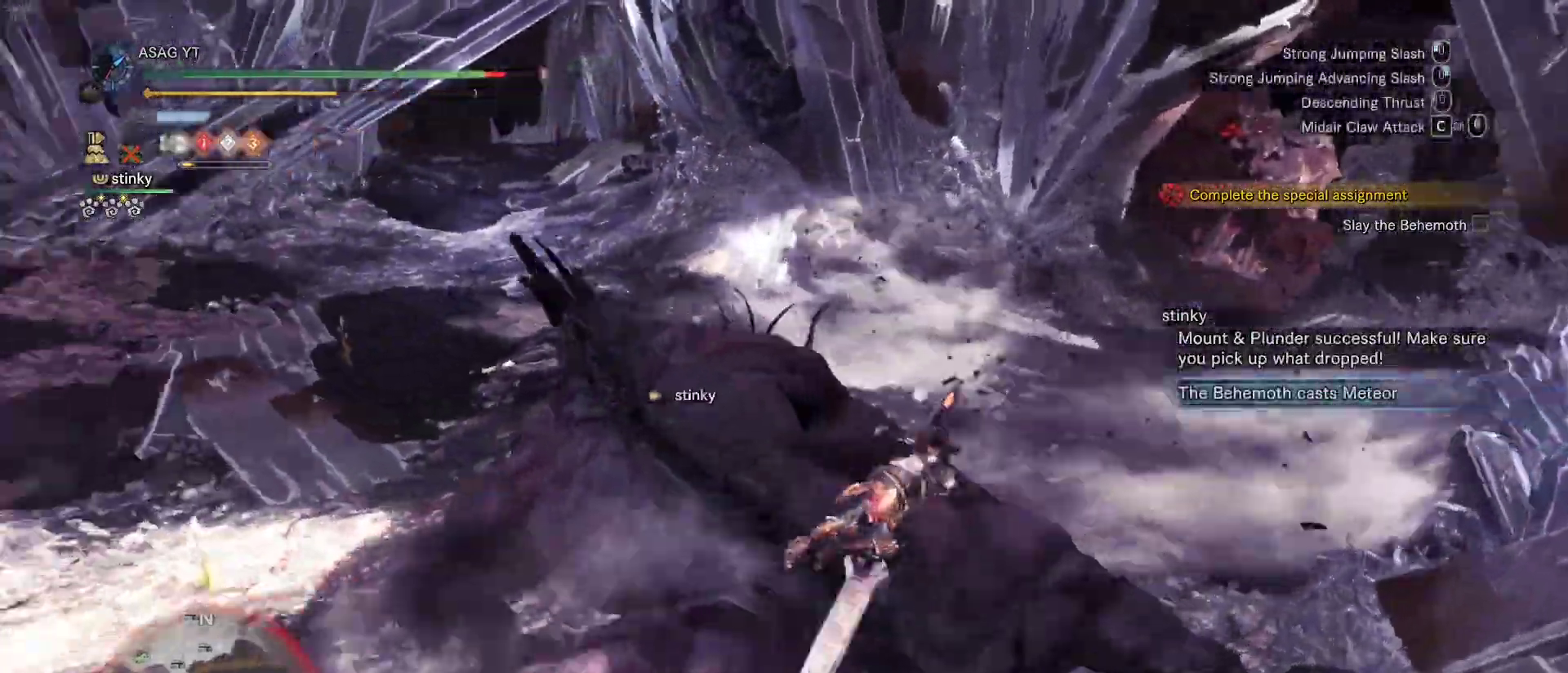
{"keys": ["w"], "mouse": [], "events": [[33, "mouse_right", "up"], [100, "mouse_right", "down"], [183, "mouse_right", "up"], [233, "mouse_right", "down"], [333, "mouse_right", "up"], [367, "mouse_right", "down"], [467, "mouse_right", "up"]]}
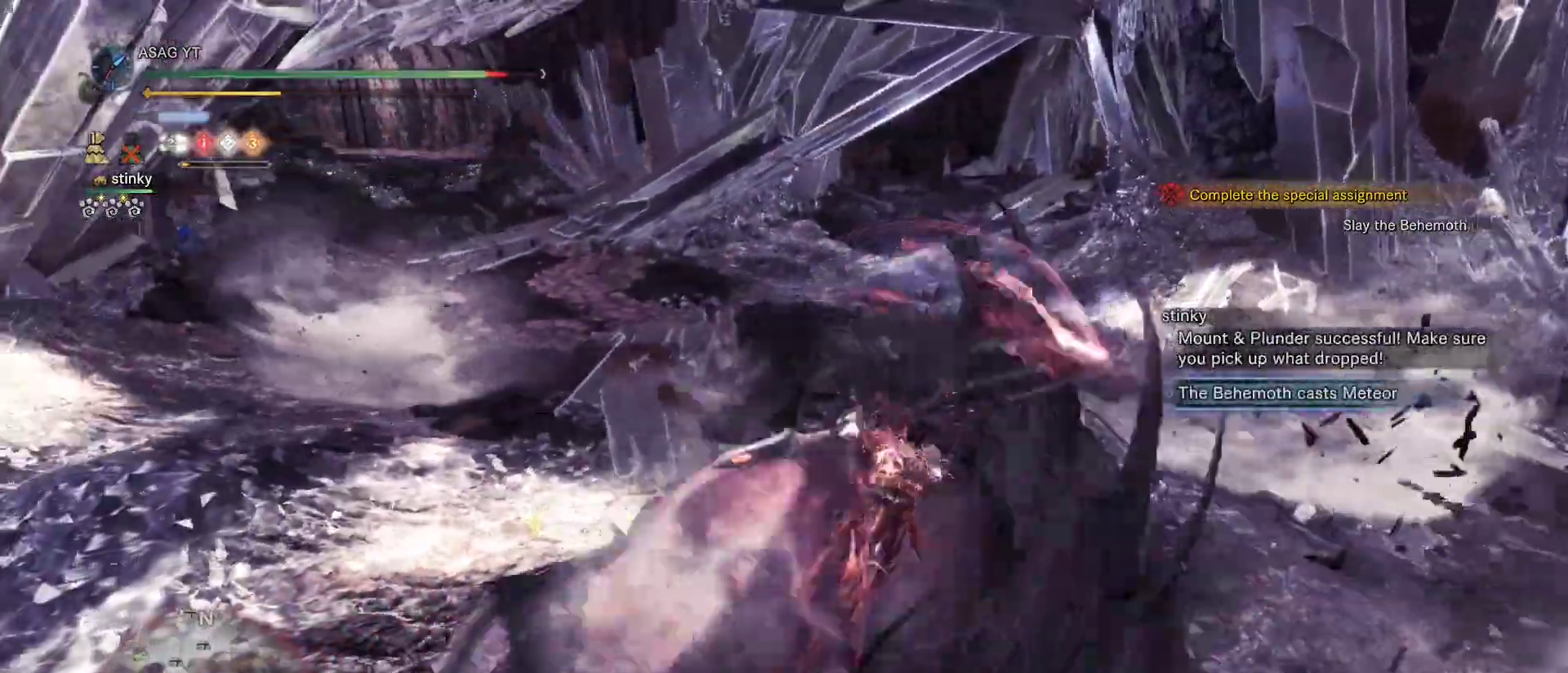
{"keys": ["w"], "mouse": [], "events": [[17, "mouse_right", "down"], [117, "mouse_right", "up"], [150, "mouse_right", "down"], [250, "mouse_right", "up"], [350, "mouse_right", "down"], [400, "mouse_right", "up"]]}
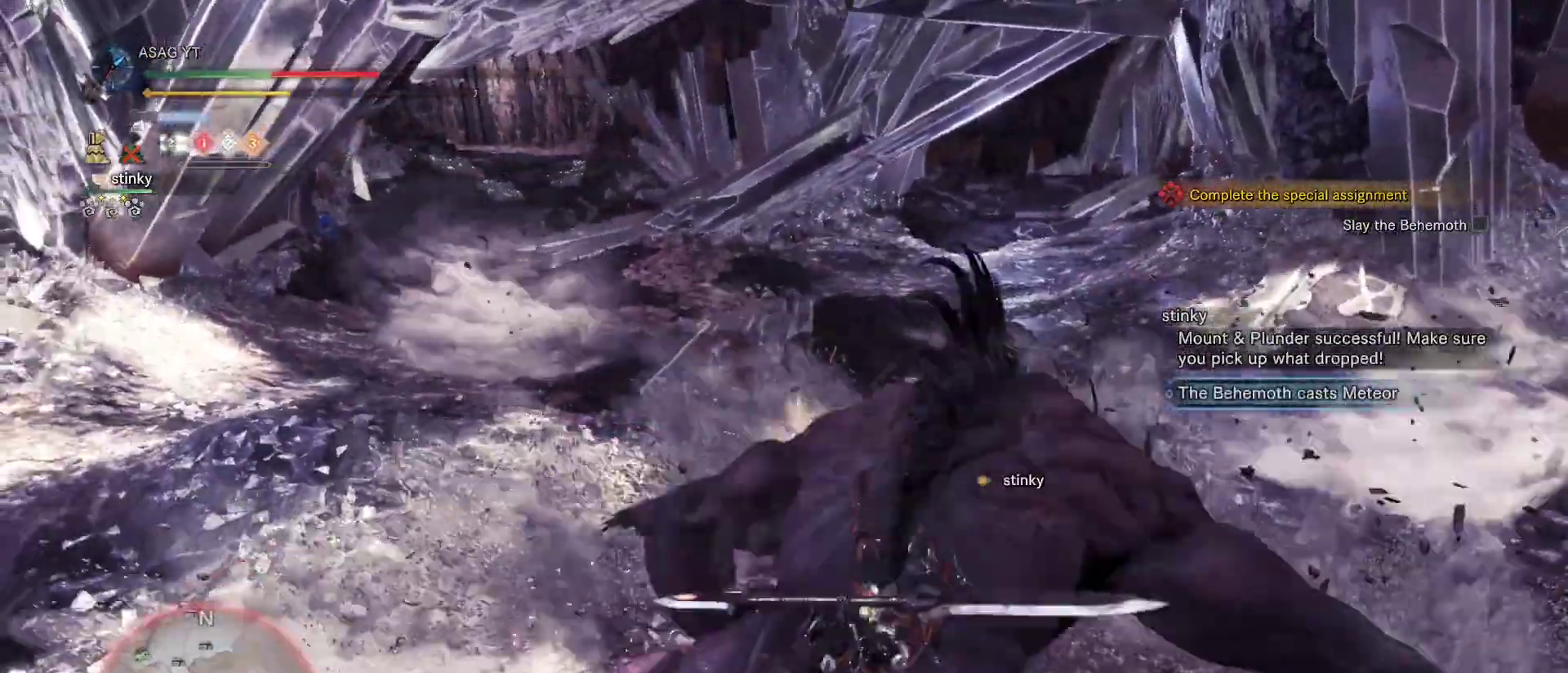
{"keys": ["w"], "mouse": [], "events": []}
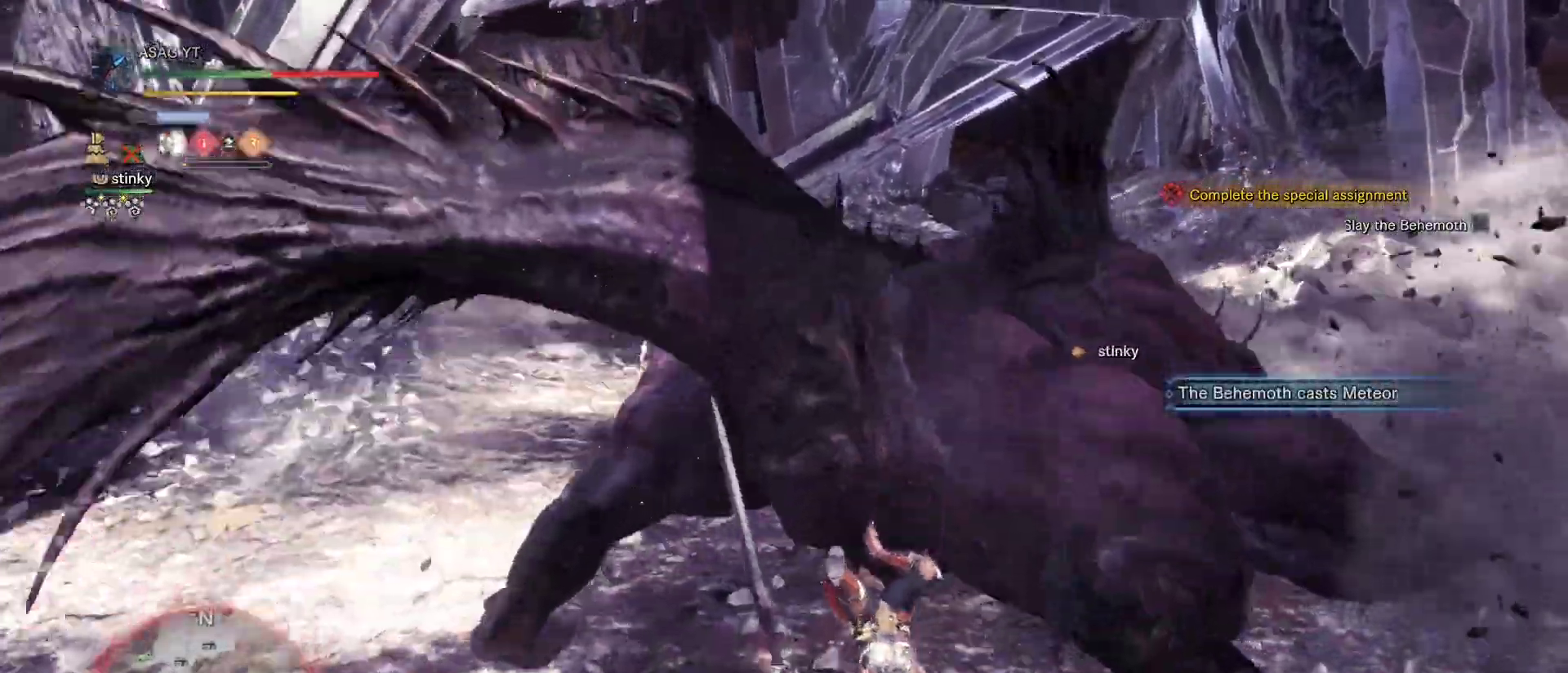
{"keys": ["w"], "mouse": [], "events": []}
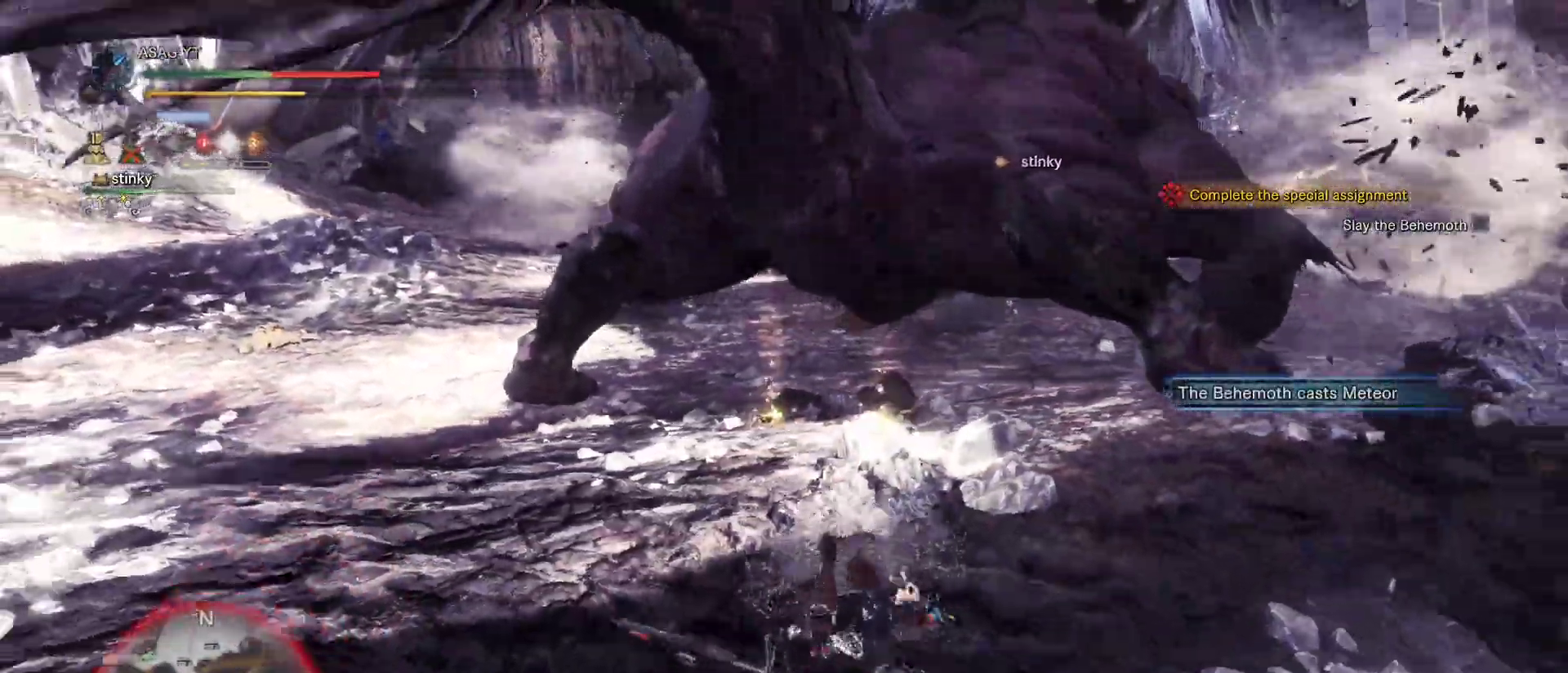
{"keys": ["a", "w"], "mouse": [], "events": [[117, "a", "down"]]}
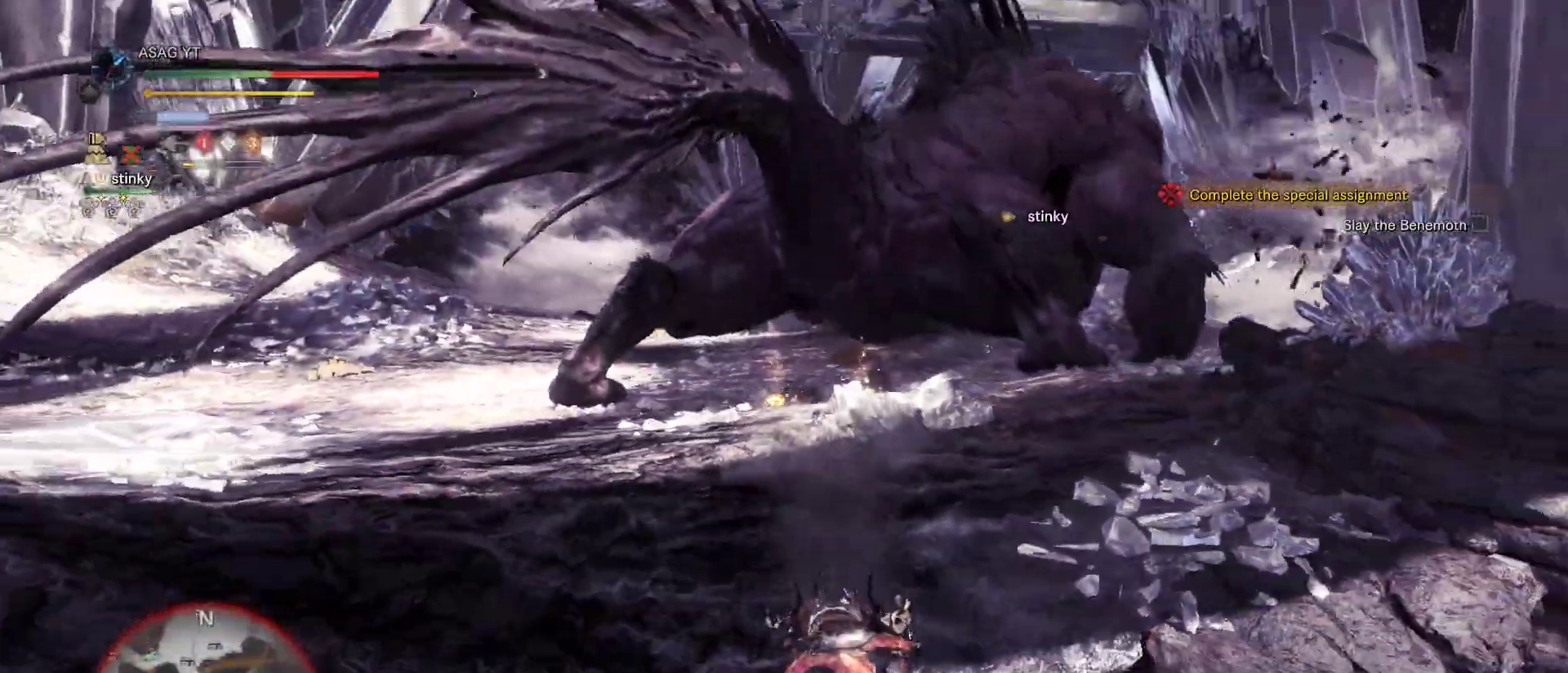
{"keys": ["a", "shift", "w"], "mouse": [], "events": [[400, "shift", "down"]]}
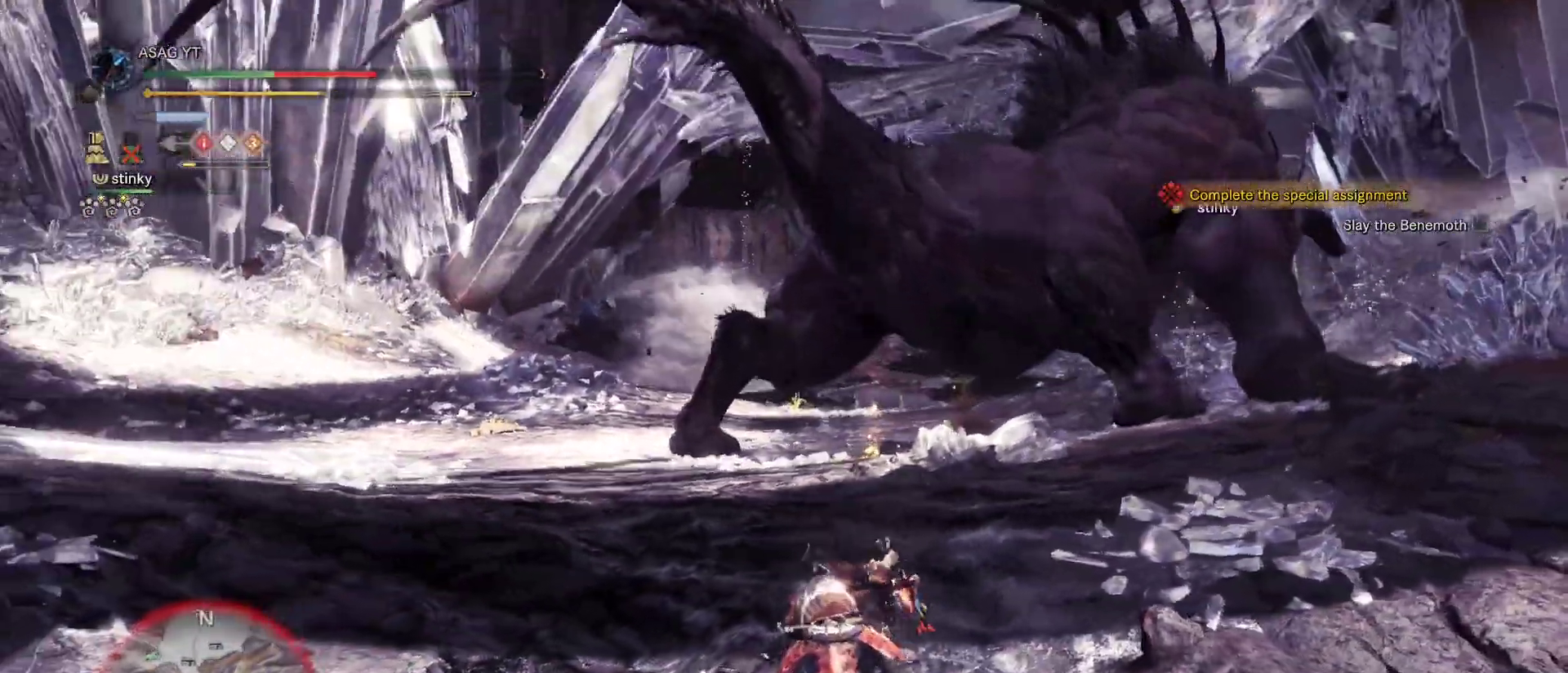
{"keys": ["a", "shift", "w"], "mouse": [], "events": []}
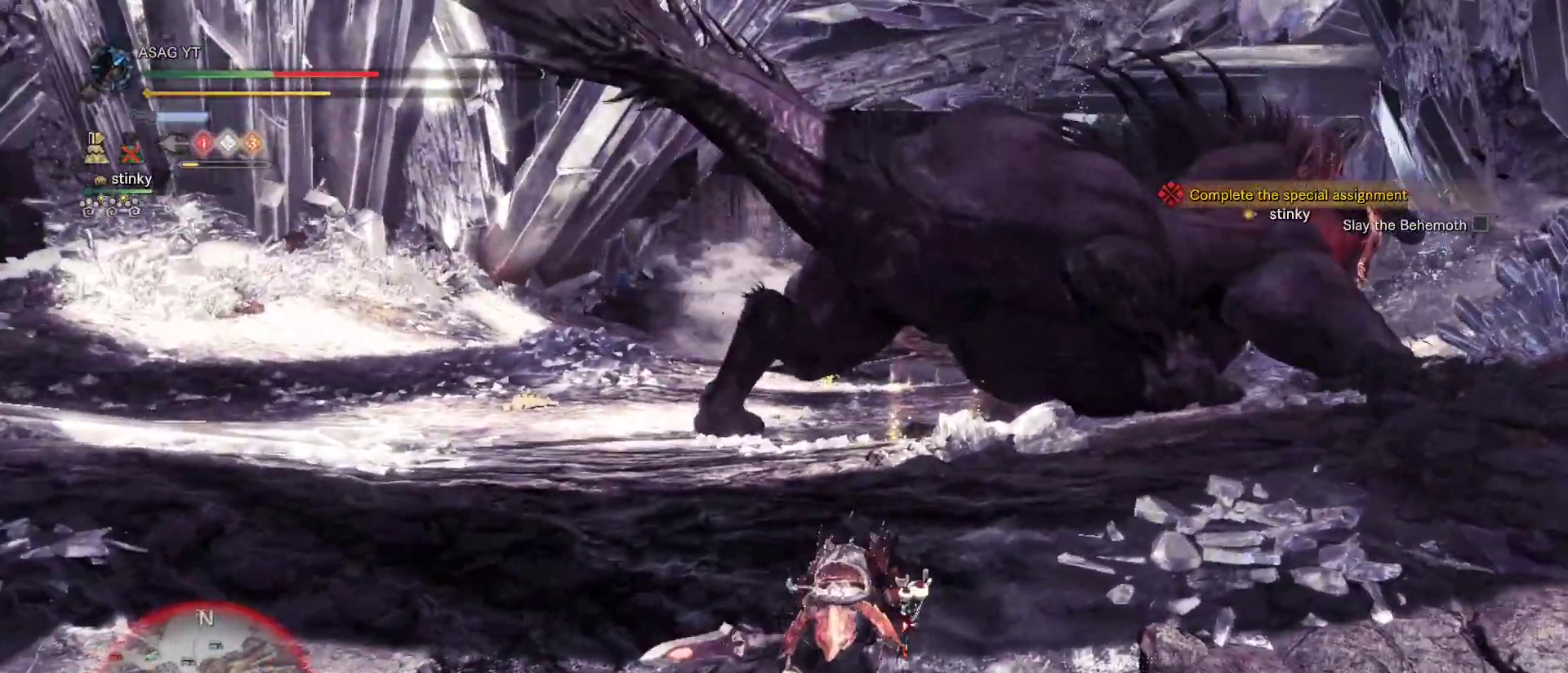
{"keys": ["a", "shift", "w"], "mouse": [], "events": []}
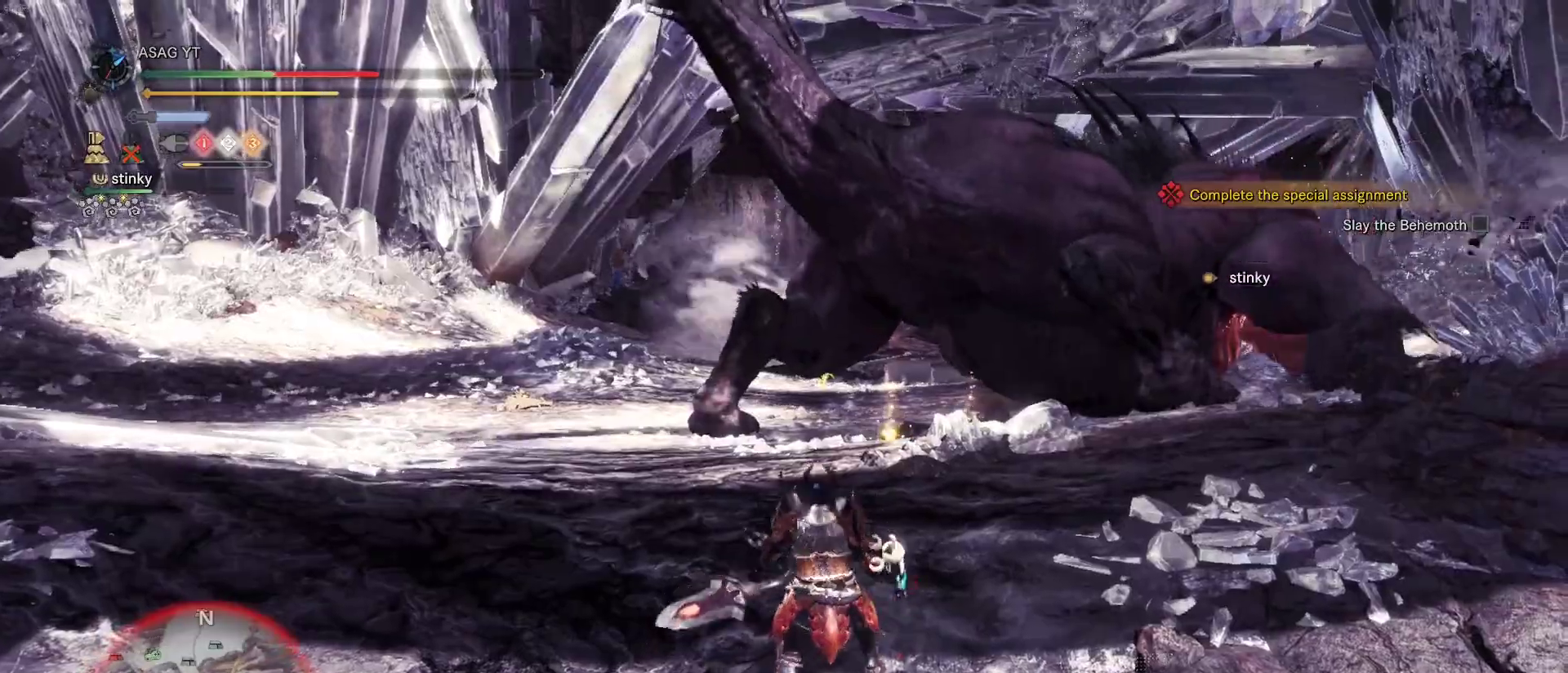
{"keys": ["w"], "mouse": ["right"], "events": [[250, "a", "up"], [250, "shift", "up"], [333, "mouse_right", "down"], [350, "mouse_right", "up"], [483, "mouse_right", "down"]]}
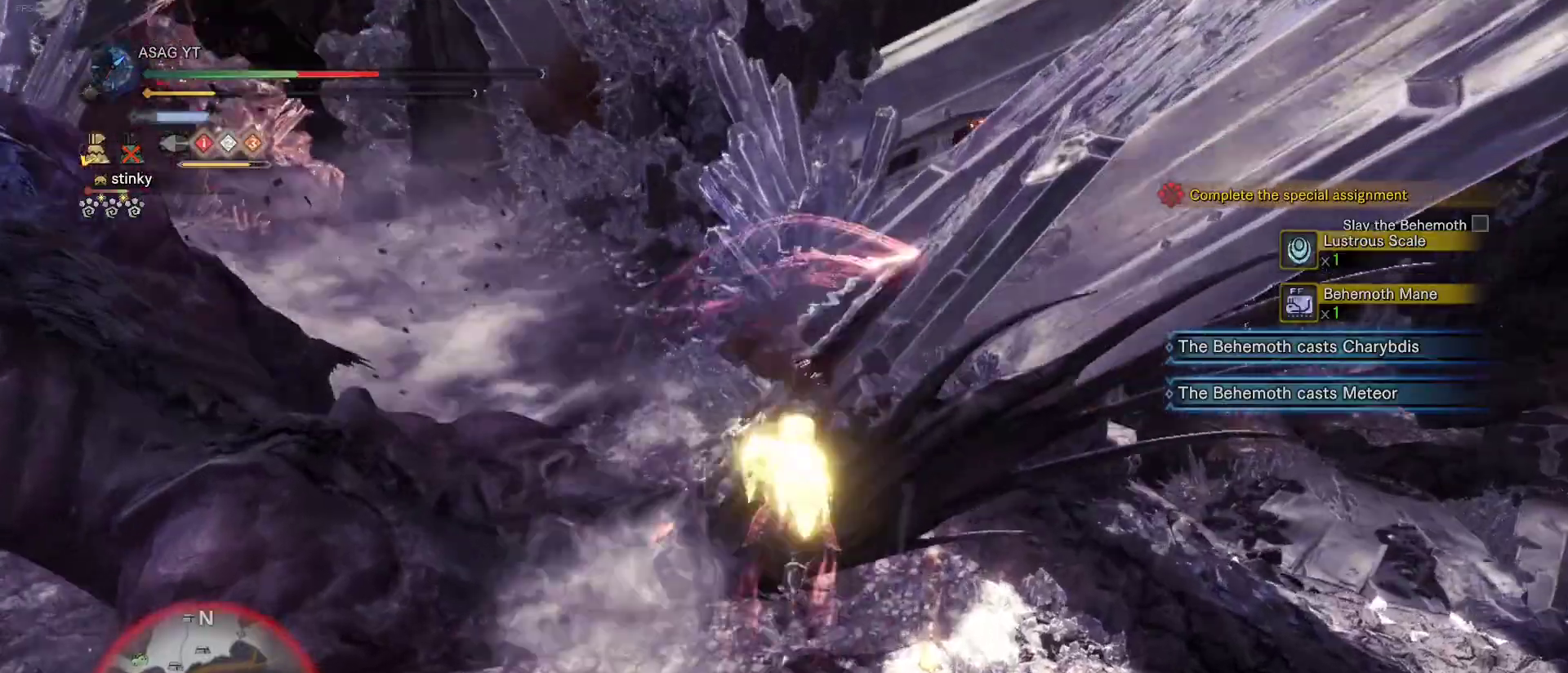
{"keys": ["w"], "mouse": [], "events": [[33, "mouse_right", "up"], [117, "mouse_right", "down"], [200, "mouse_right", "up"], [233, "mouse_right", "down"], [350, "mouse_right", "up"]]}
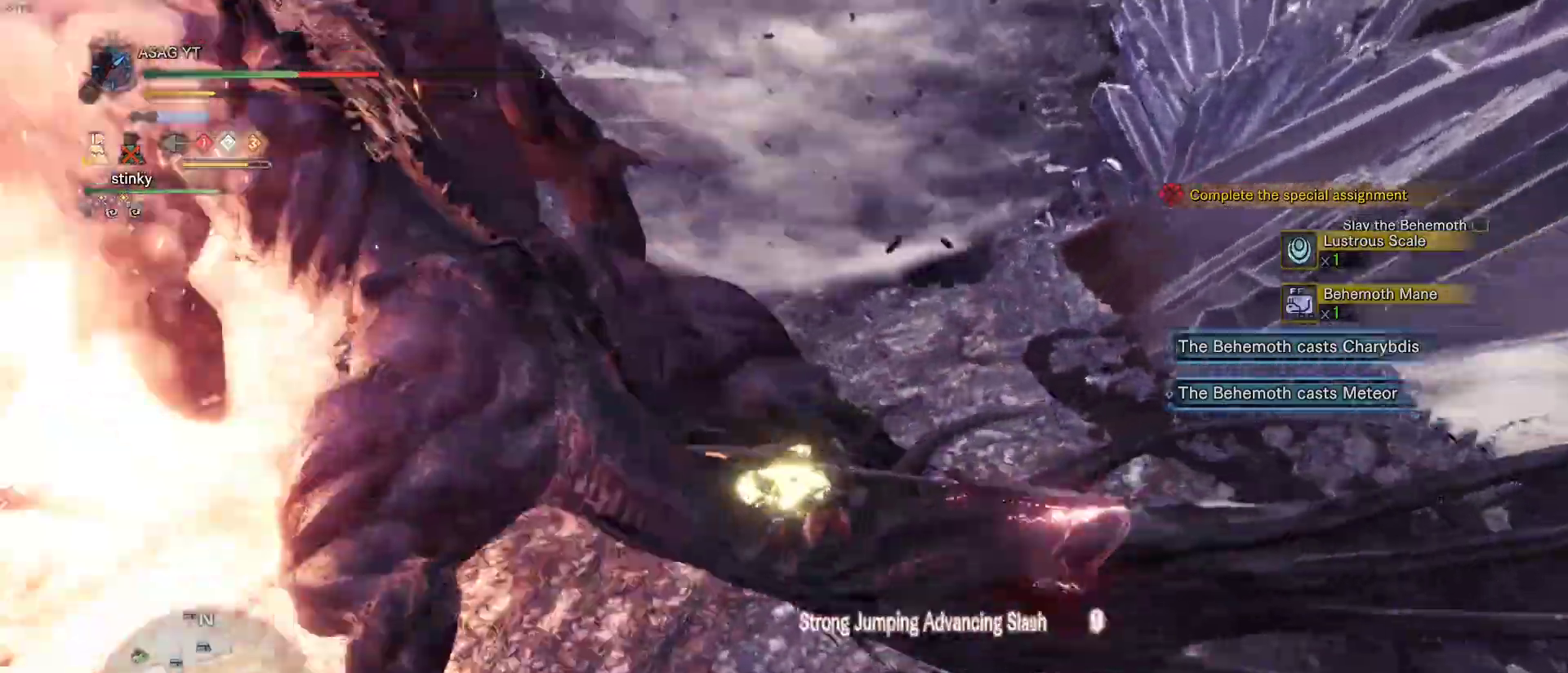
{"keys": [], "mouse": [], "events": [[183, "mouse_right", "down"], [283, "mouse_right", "up"], [367, "mouse_right", "down"], [417, "w", "up"], [467, "mouse_right", "up"]]}
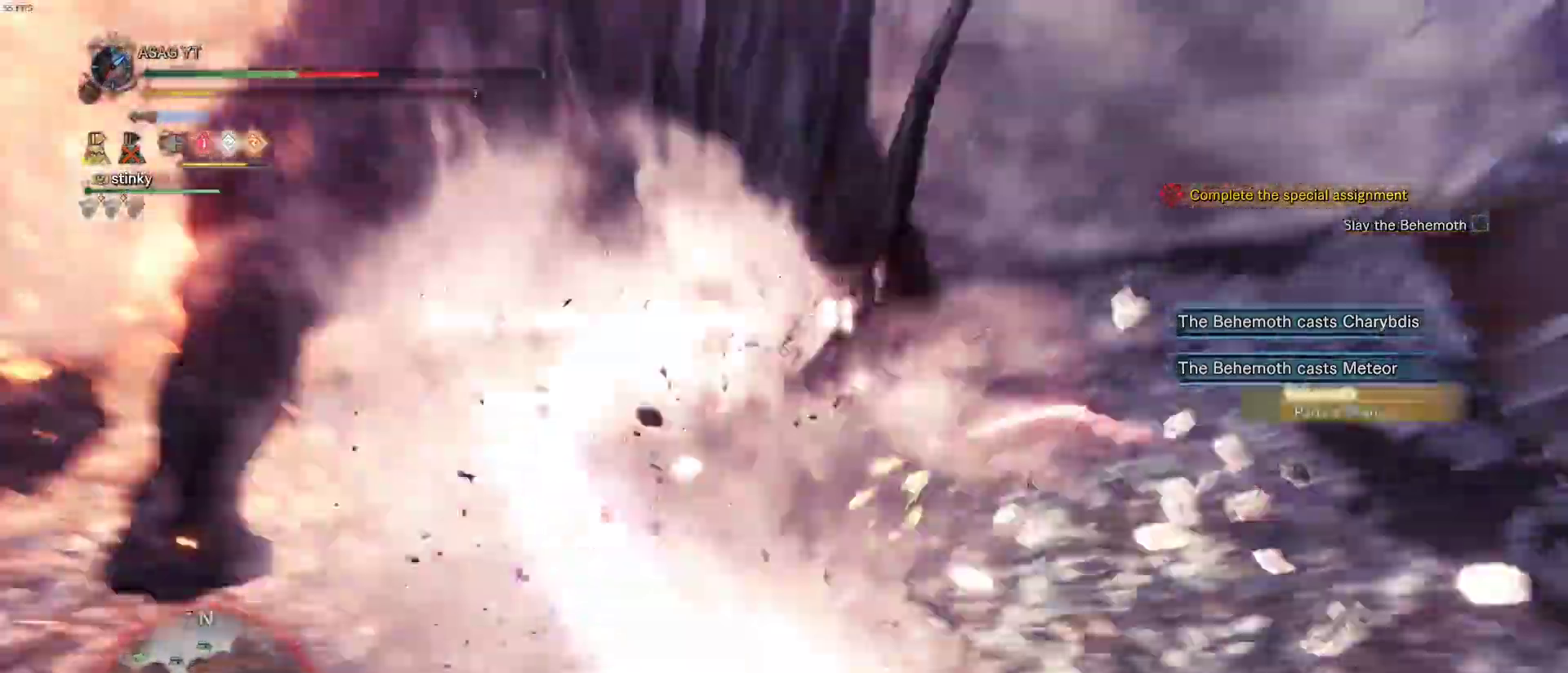
{"keys": [], "mouse": [], "events": []}
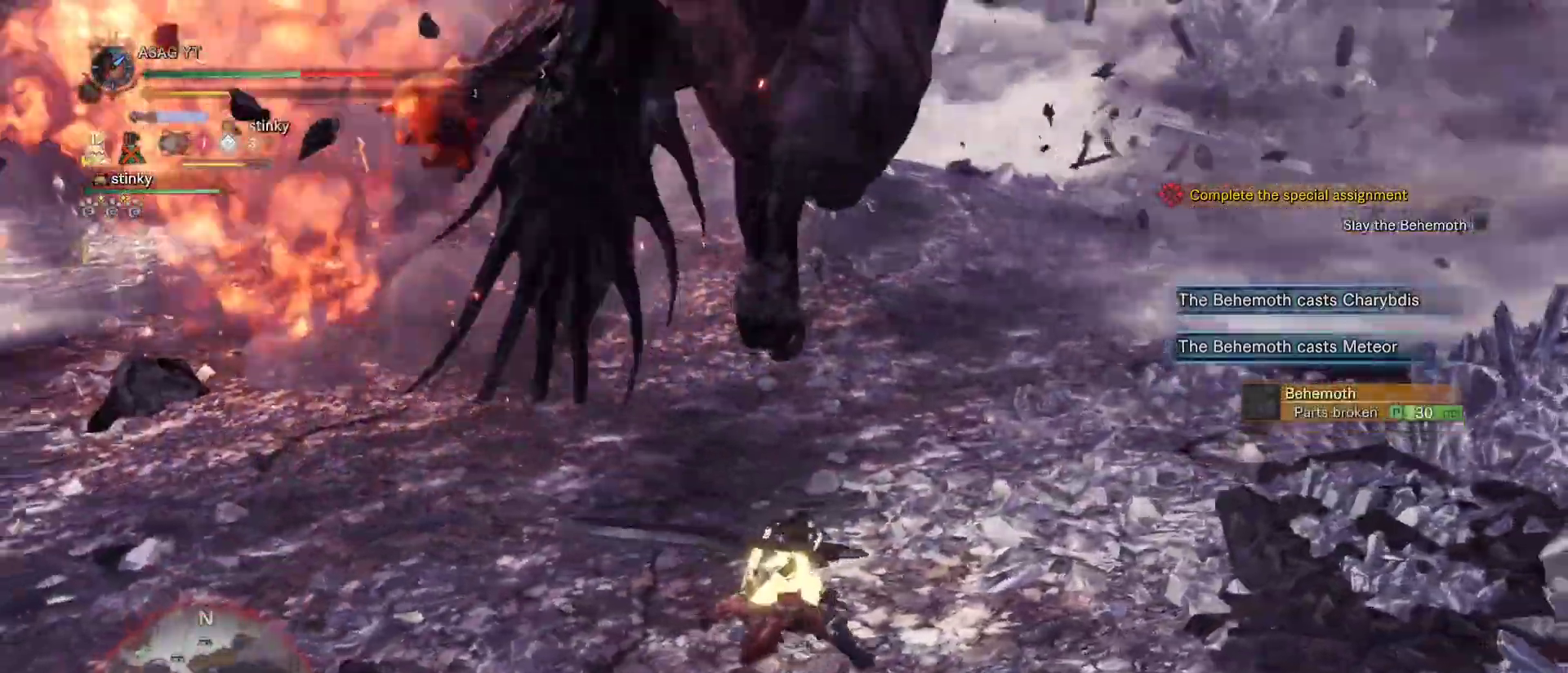
{"keys": ["shift", "w"], "mouse": [], "events": [[167, "a", "down"], [167, "w", "down"], [400, "shift", "down"], [500, "a", "up"]]}
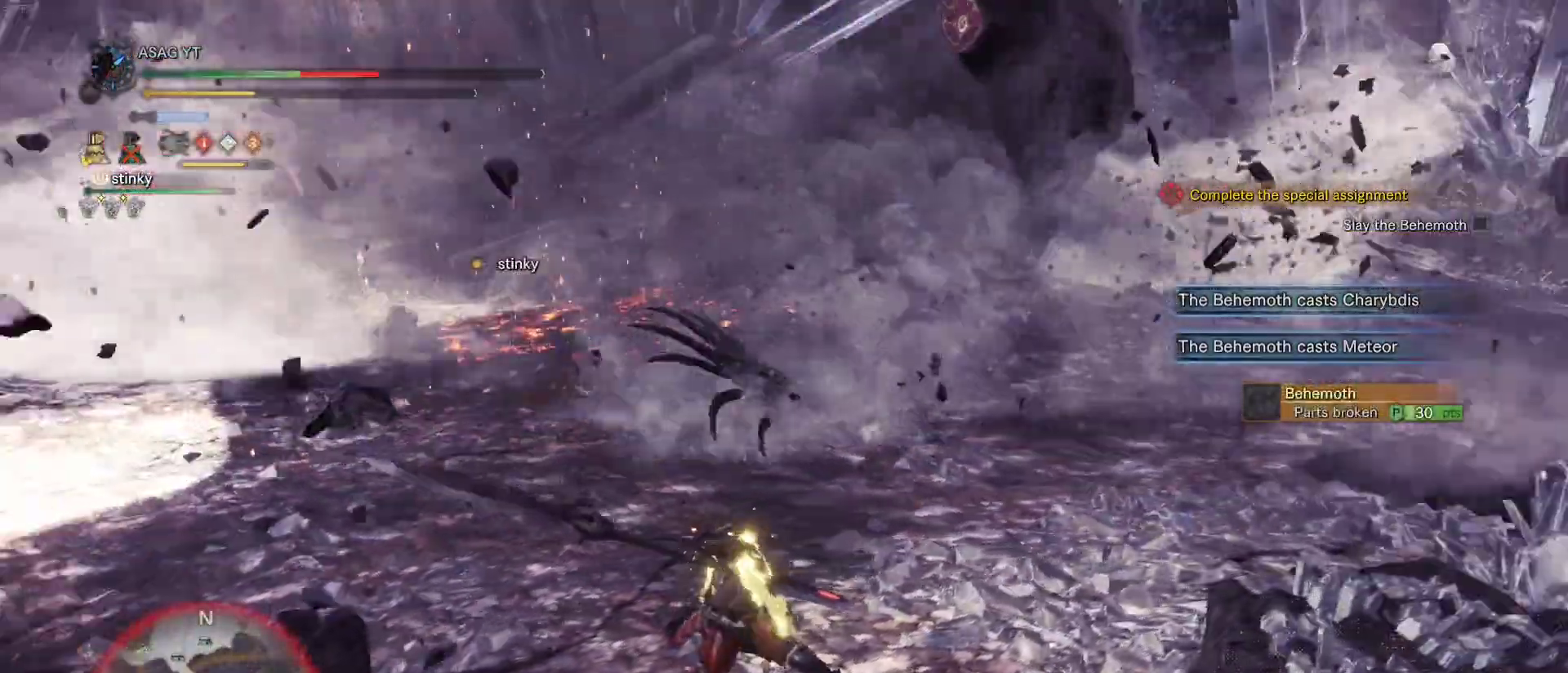
{"keys": ["shift", "w"], "mouse": []}
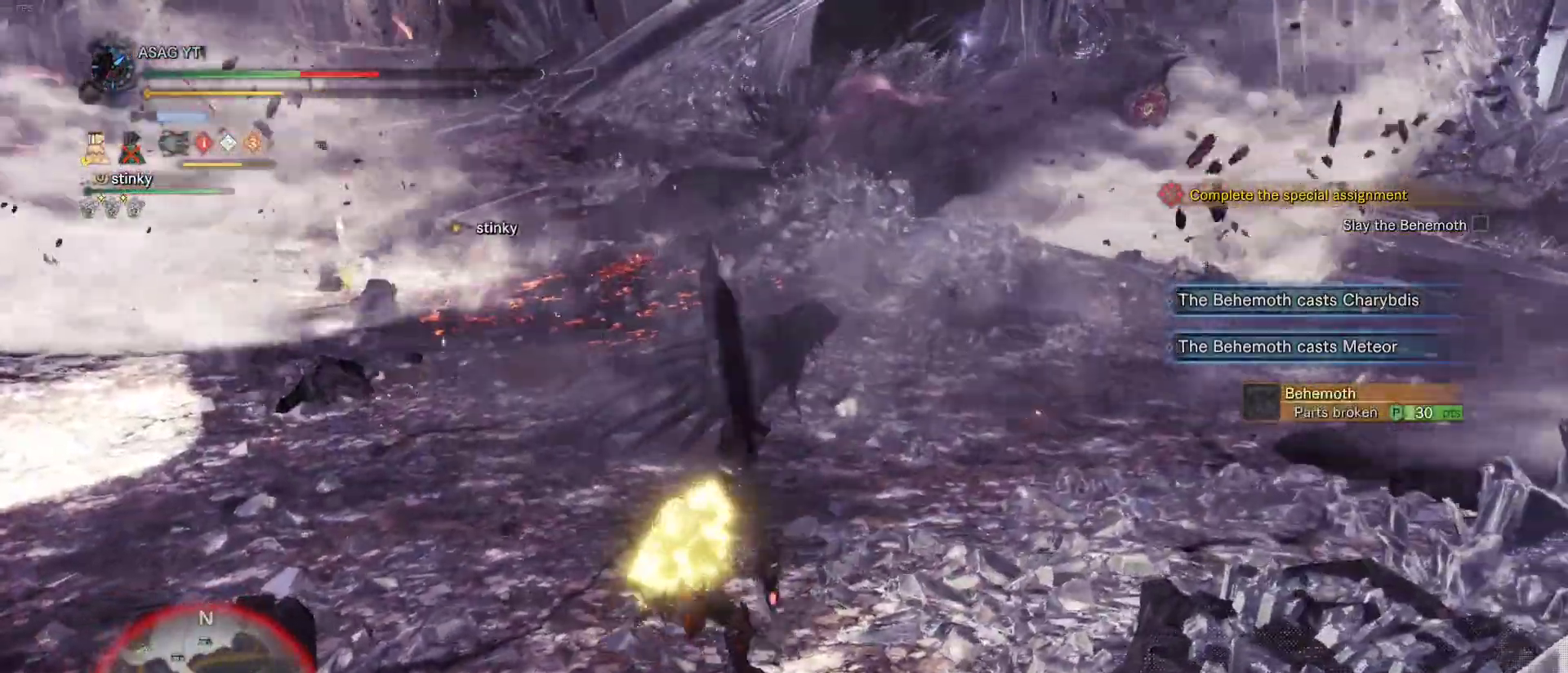
{"keys": ["shift", "w"], "mouse": [], "events": []}
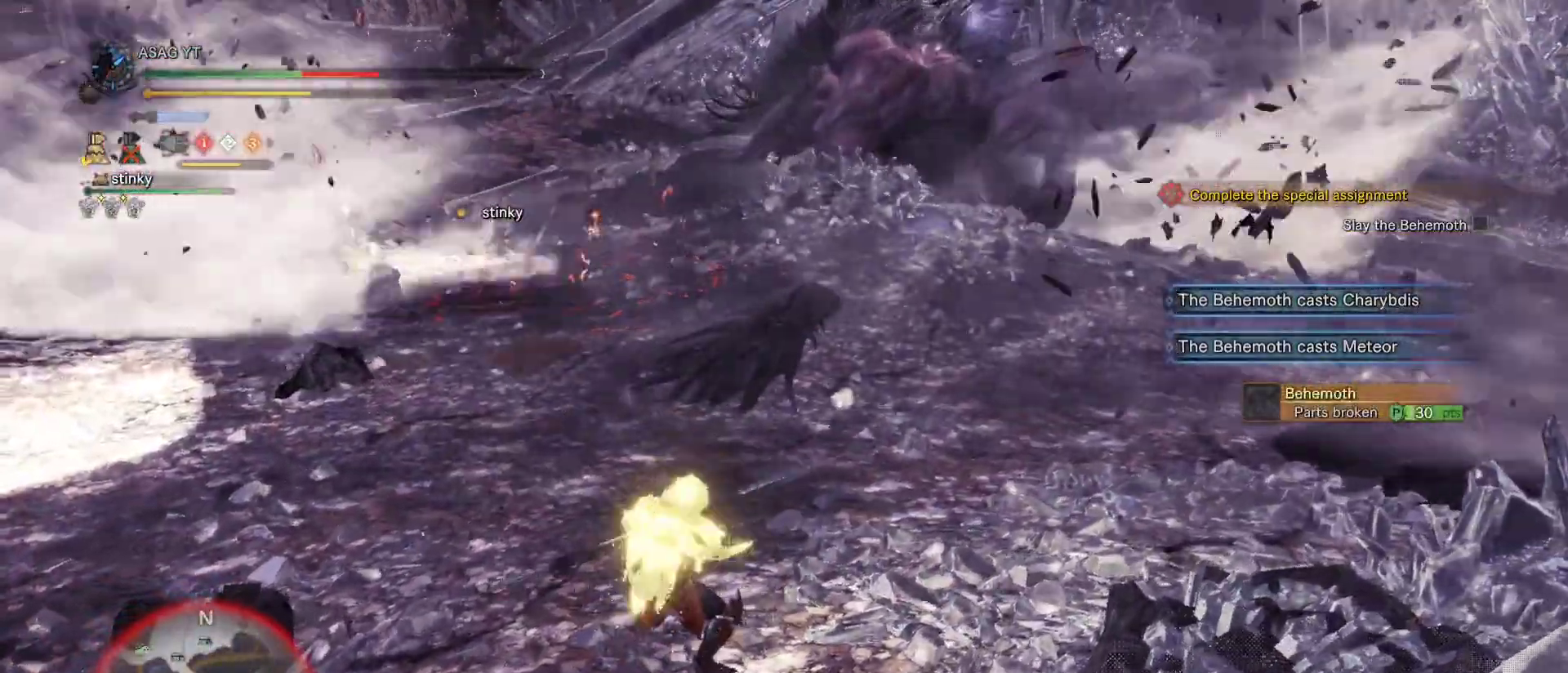
{"keys": ["a", "shift", "w"], "mouse": [], "events": [[83, "a", "down"]]}
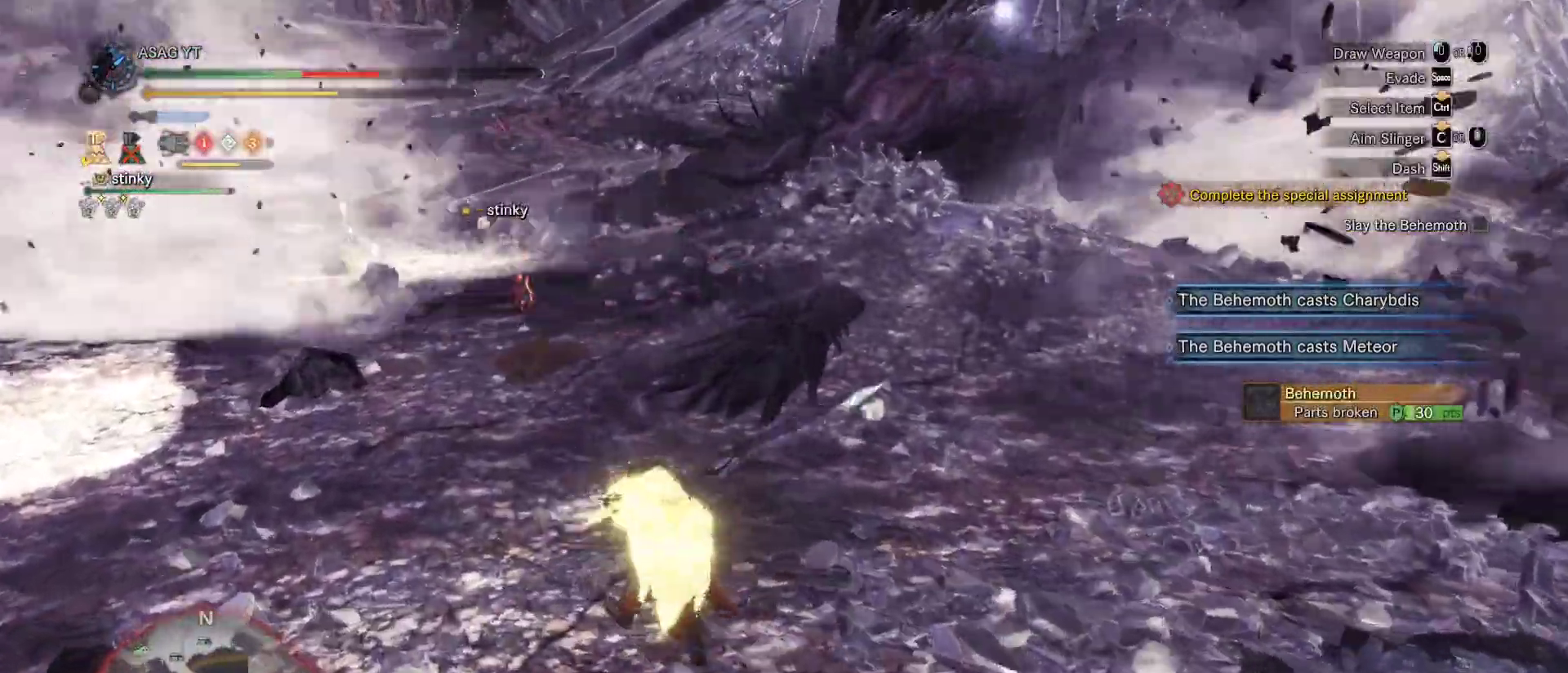
{"keys": ["shift", "w"], "mouse": [], "events": [[50, "a", "up"]]}
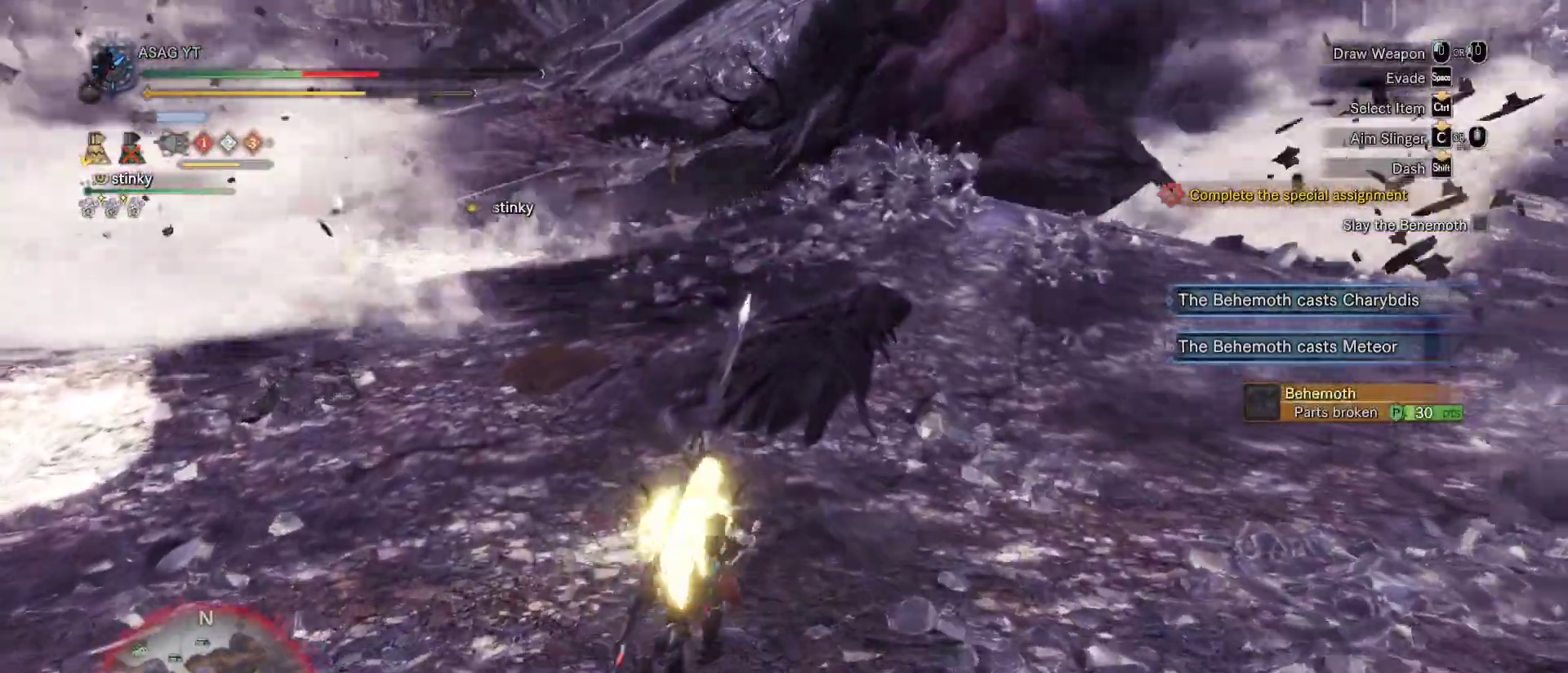
{"keys": ["shift", "w"], "mouse": [], "events": [[200, "a", "down"], [250, "a", "up"]]}
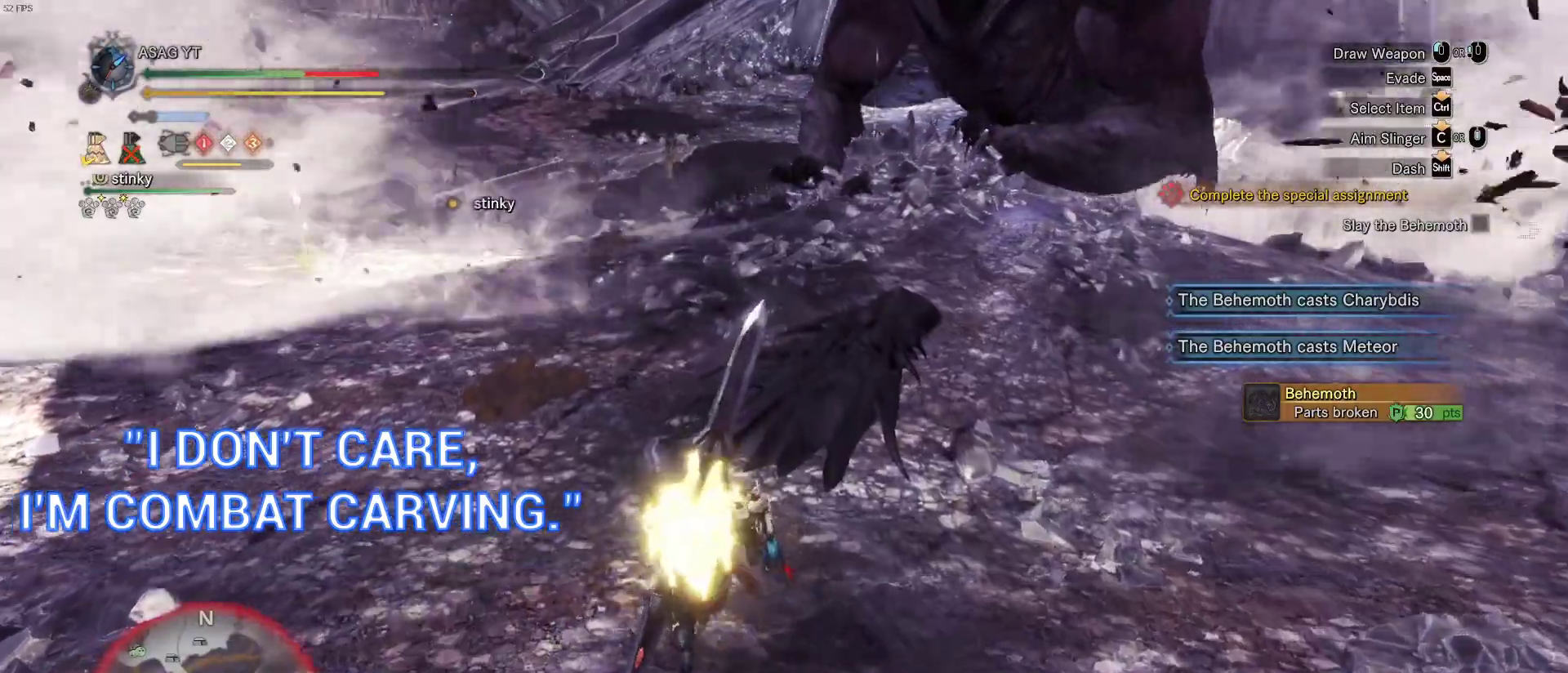
{"keys": ["shift", "w"], "mouse": [], "events": []}
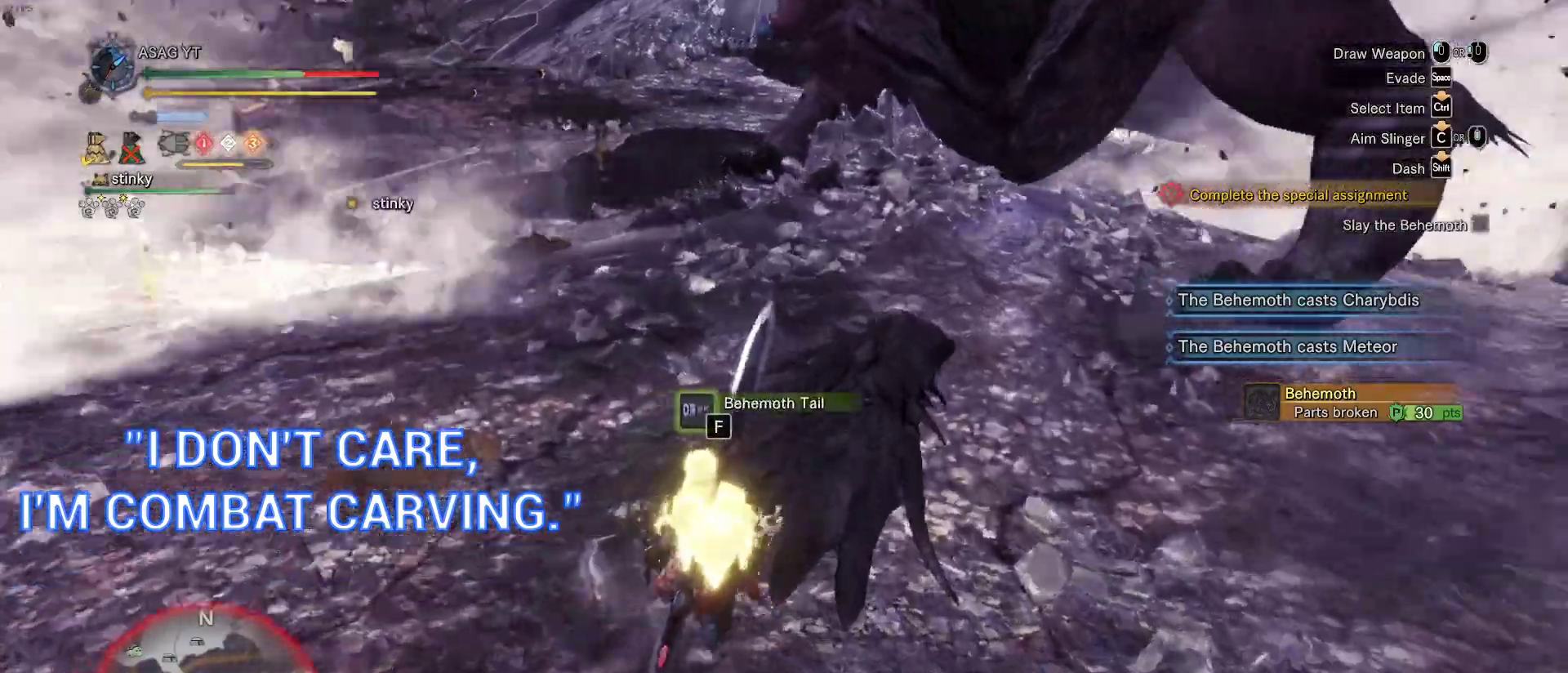
{"keys": ["f"], "mouse": [], "events": [[183, "f", "down"], [183, "w", "up"], [333, "shift", "up"]]}
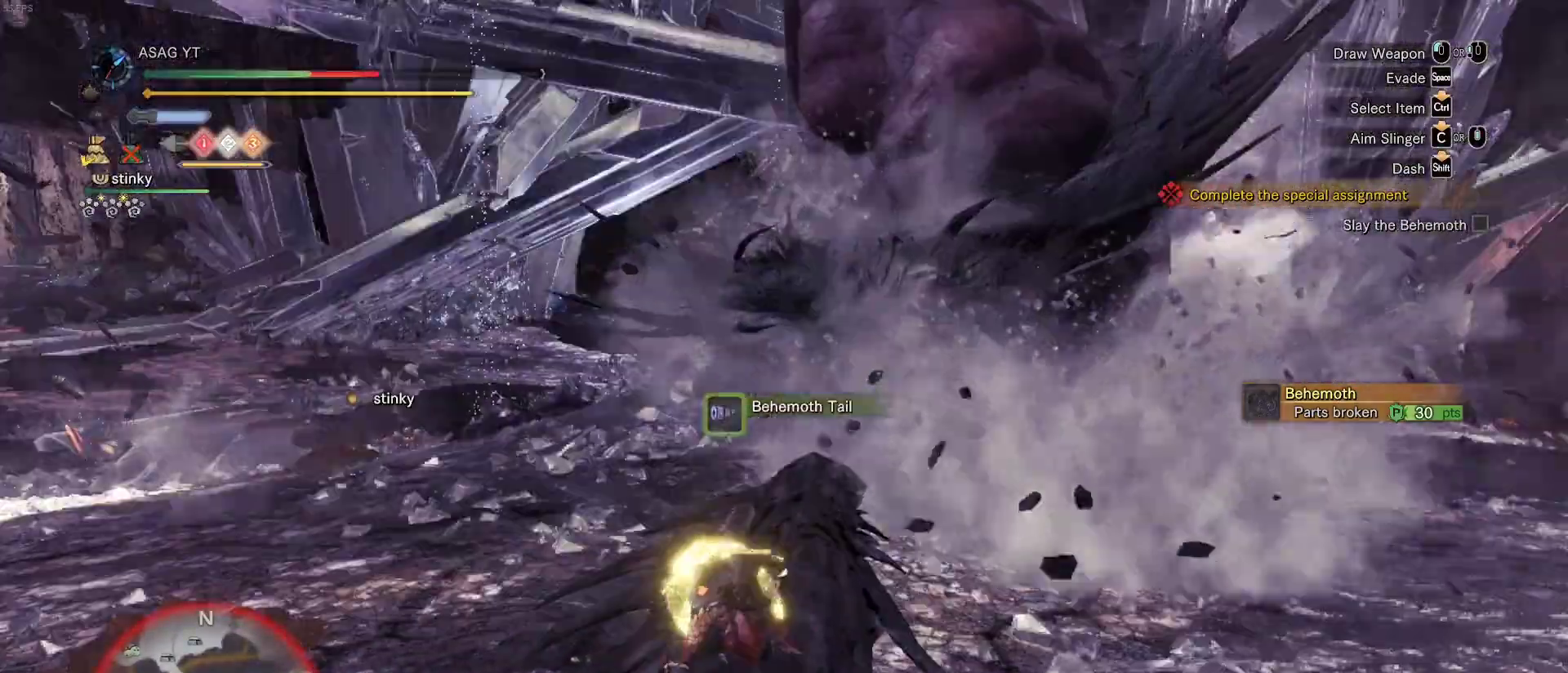
{"keys": ["f"], "mouse": [], "events": []}
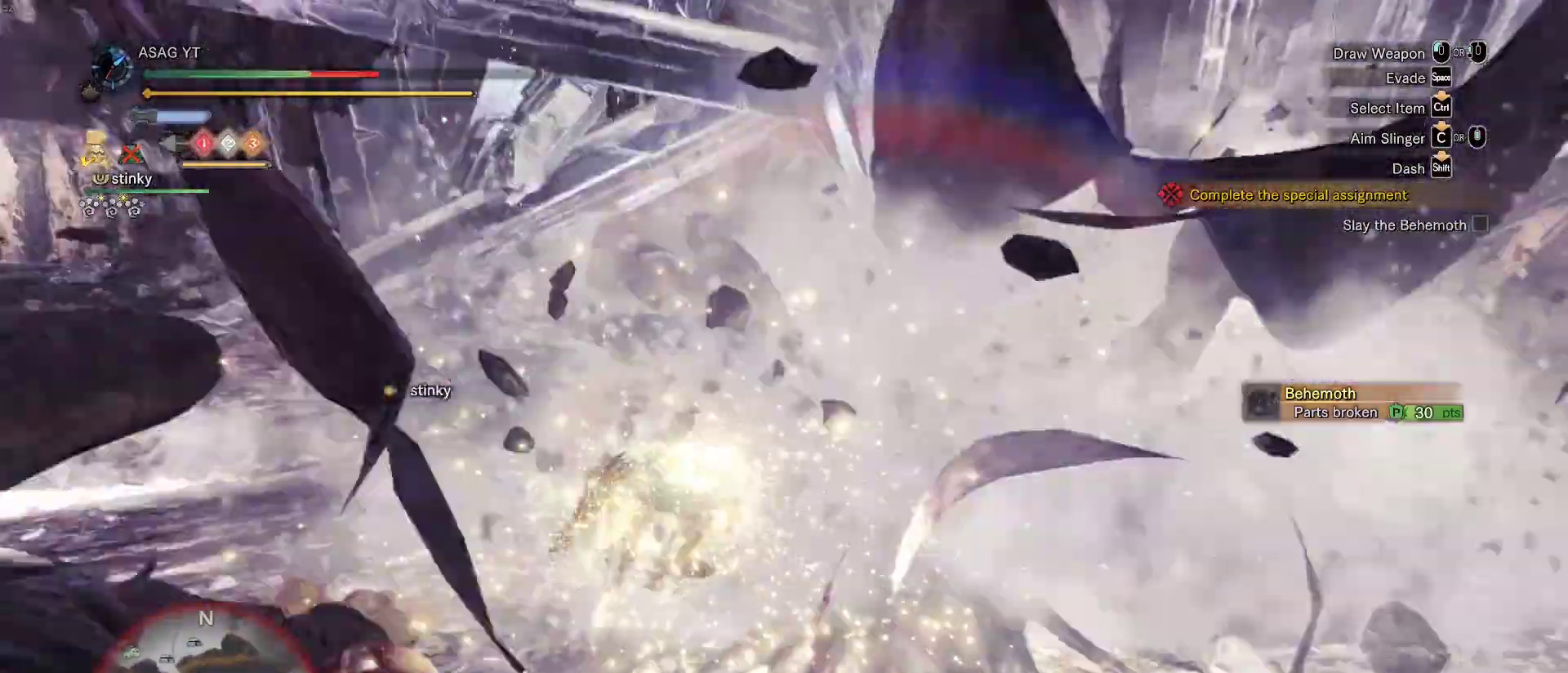
{"keys": ["f", "w"], "mouse": [], "events": [[450, "w", "down"]]}
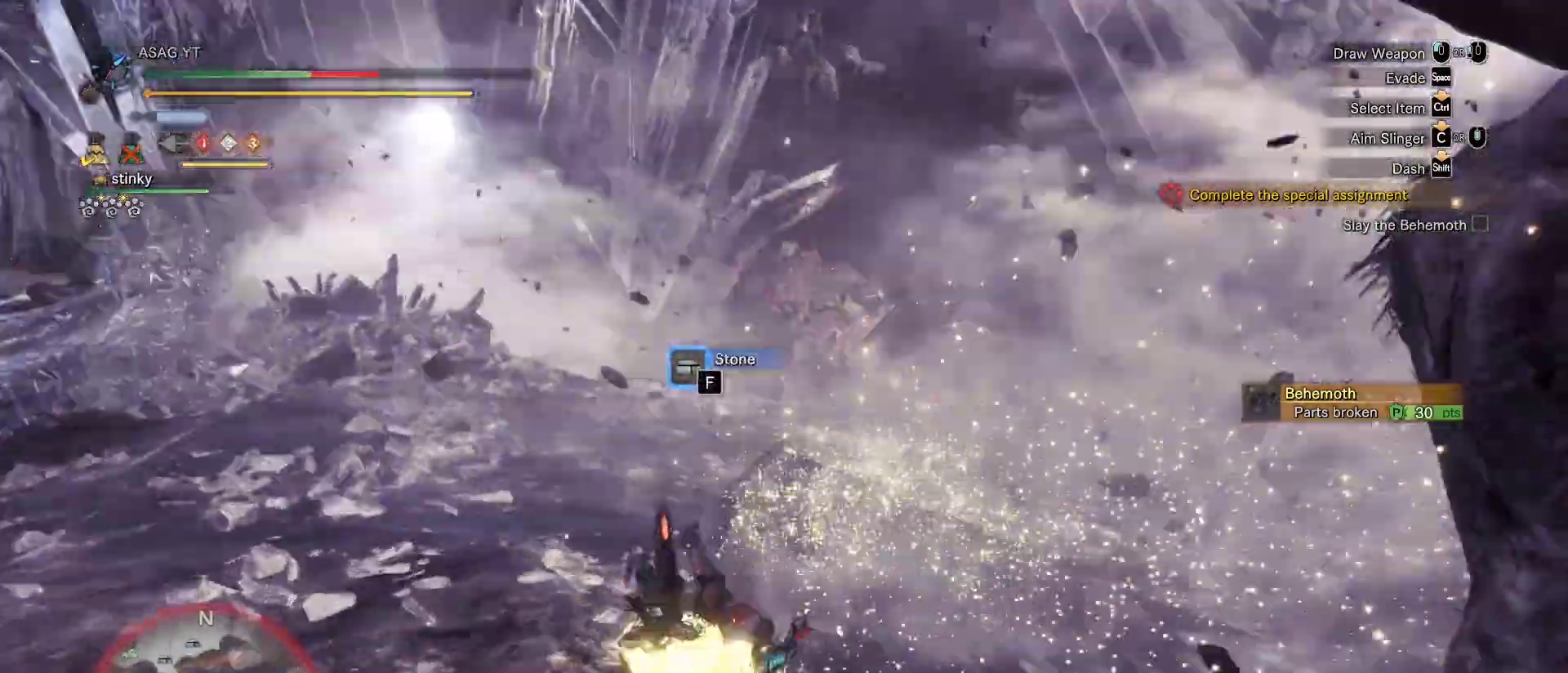
{"keys": ["f"], "mouse": [], "events": [[183, "f", "up"], [283, "f", "down"], [283, "w", "up"]]}
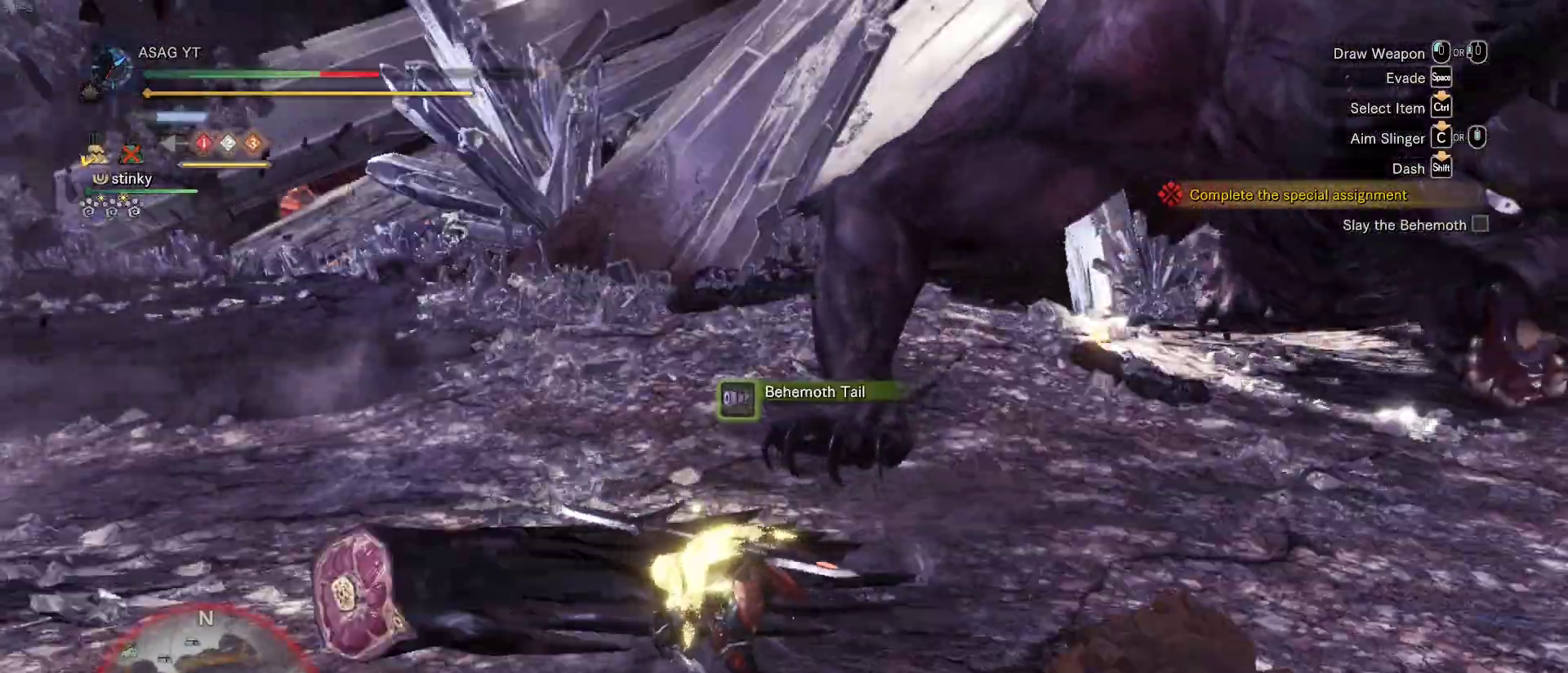
{"keys": ["f"], "mouse": [], "events": []}